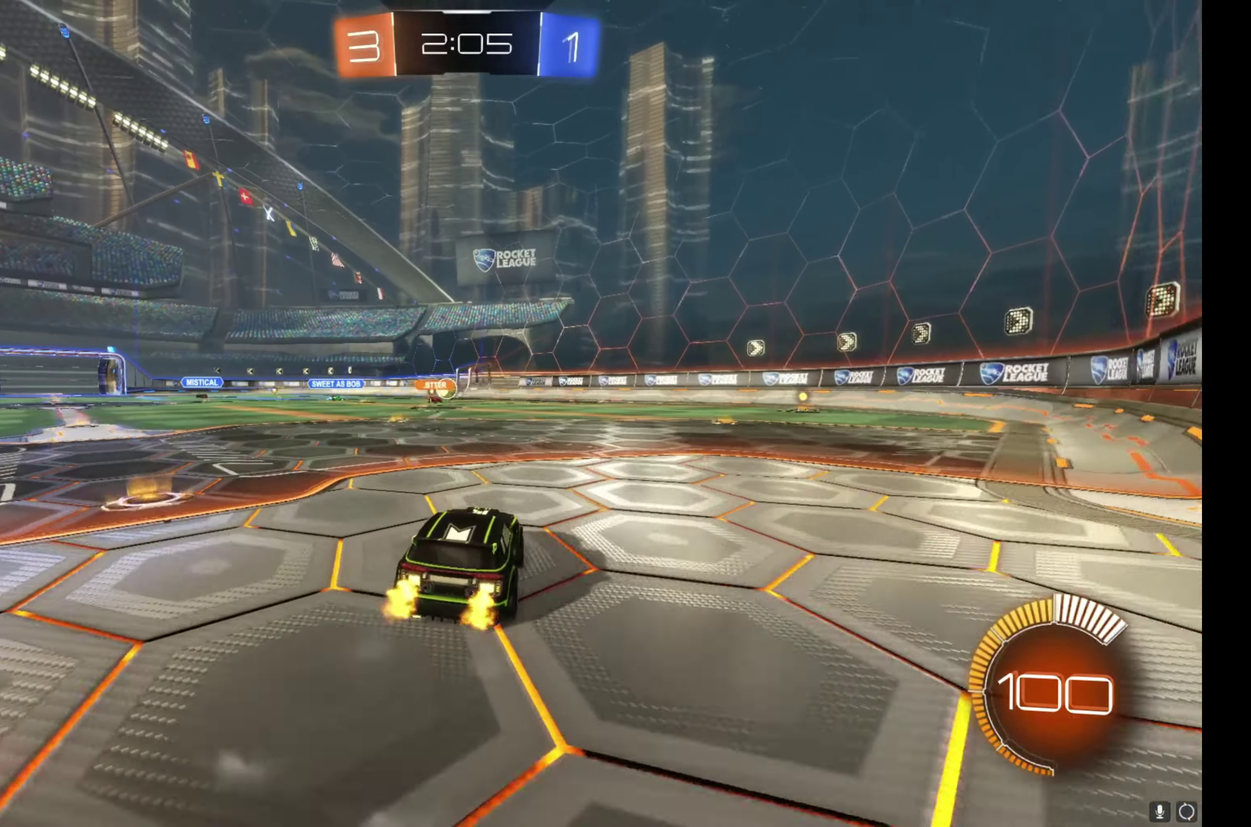
Gameplay with a controller (Xbox layout); each line is a JSON object with the inputs held at the frame after it. "events" lists button and stick changes between this image and that frame as [ms after this image, input, new state], when the widget could be followed in between. Not read: L3 R3.
{"buttons": ["B", "R2"], "left_stick": "up-left", "right_stick": "center", "events": [[317, "left_stick", "up-left"], [450, "B", "down"]]}
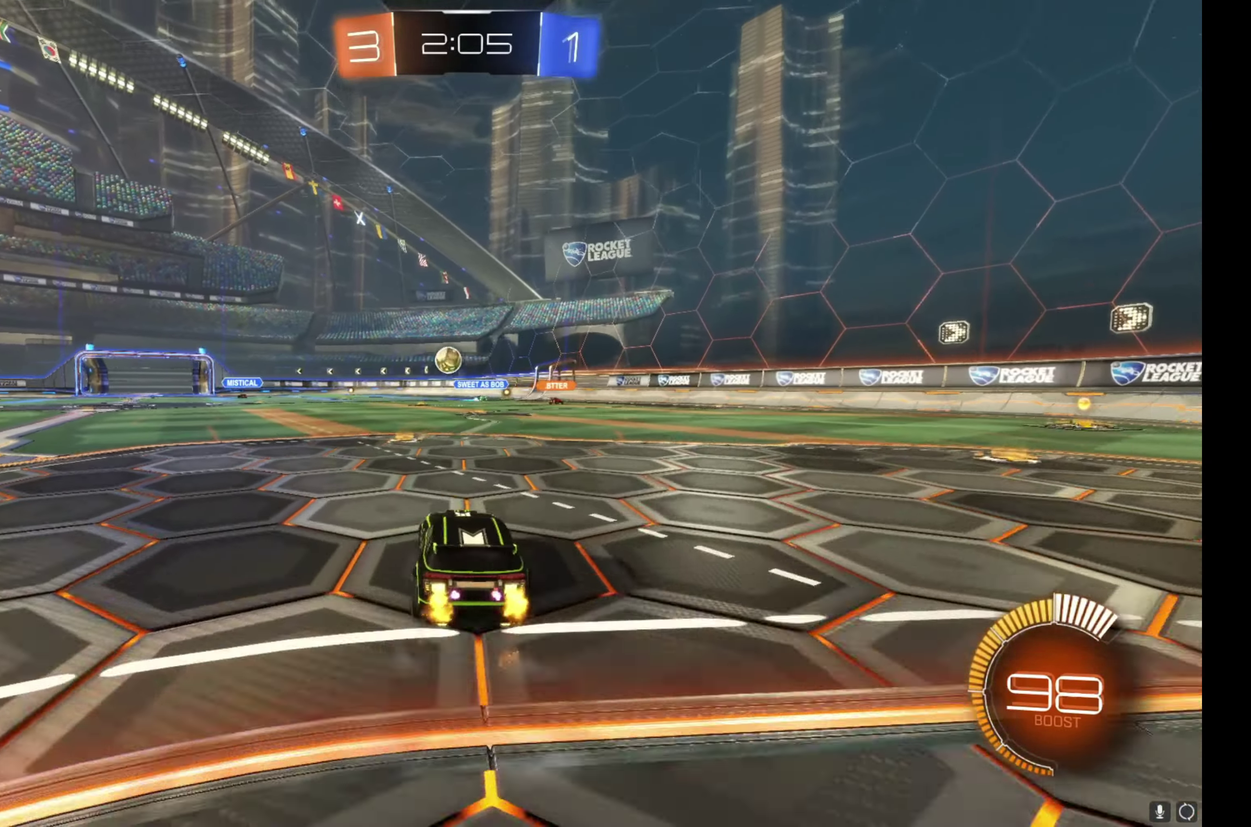
{"buttons": ["R2"], "left_stick": "up-left", "right_stick": "center", "events": [[233, "left_stick", "center"], [400, "left_stick", "up-left"], [500, "B", "up"]]}
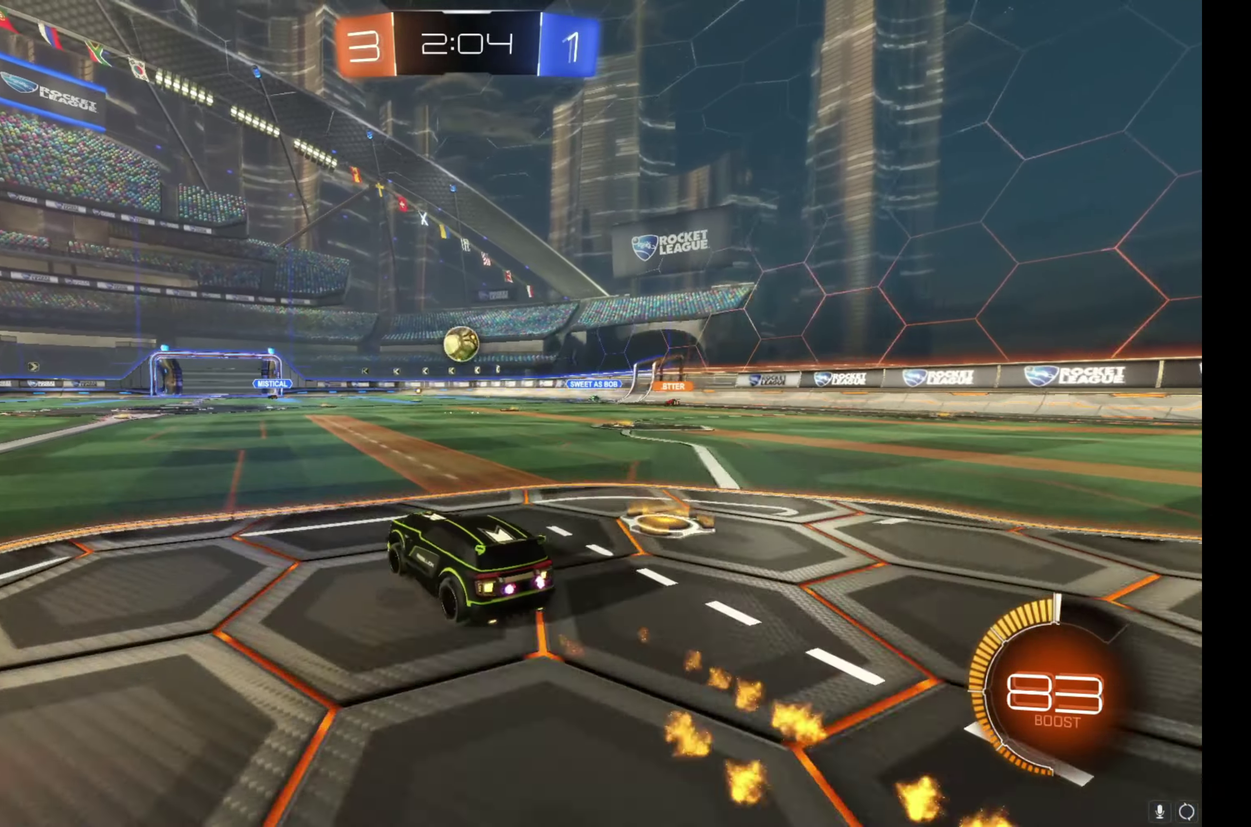
{"buttons": ["B", "R2"], "left_stick": "center", "right_stick": "center", "events": [[33, "left_stick", "center"], [217, "B", "down"], [367, "left_stick", "right"], [417, "left_stick", "center"]]}
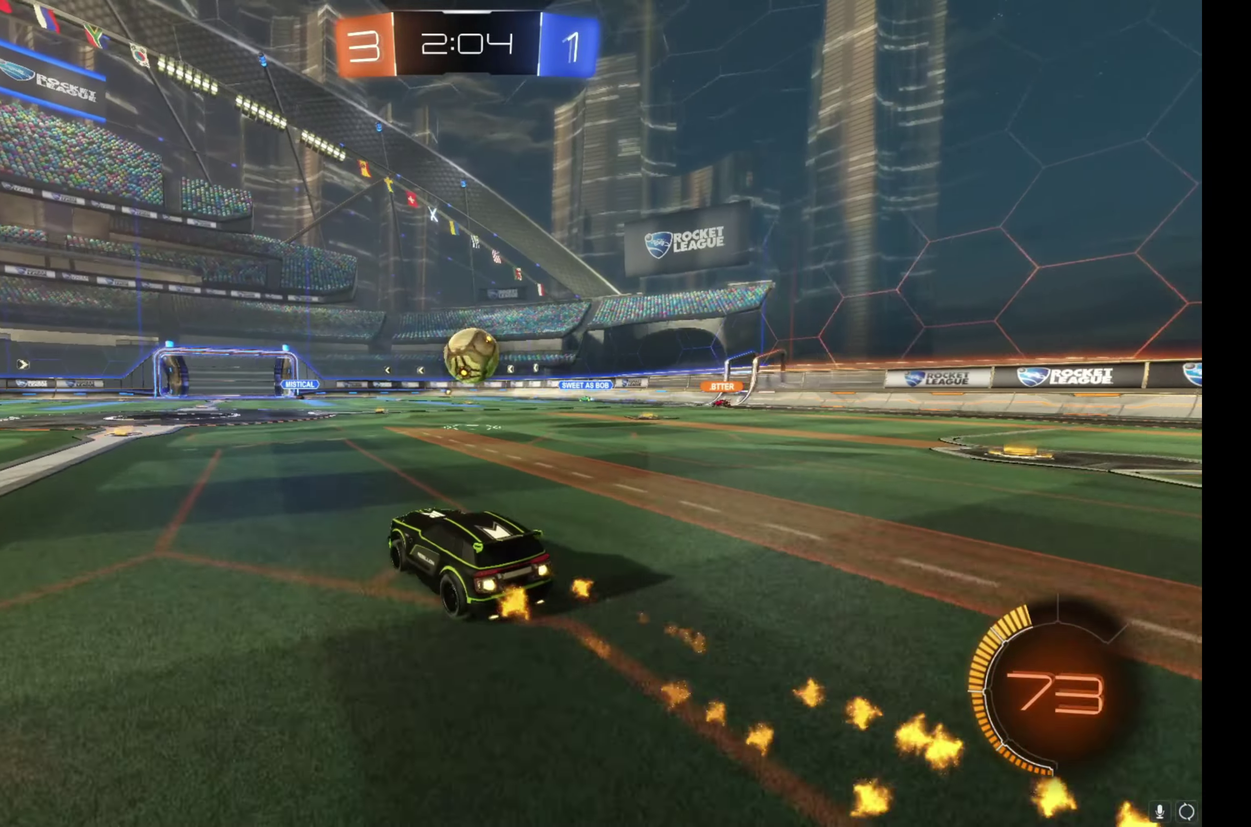
{"buttons": ["A", "R2"], "left_stick": "down-left", "right_stick": "center", "events": [[67, "left_stick", "right"], [117, "left_stick", "center"], [250, "B", "up"], [250, "left_stick", "right"], [333, "left_stick", "center"], [383, "A", "down"], [433, "left_stick", "down-left"]]}
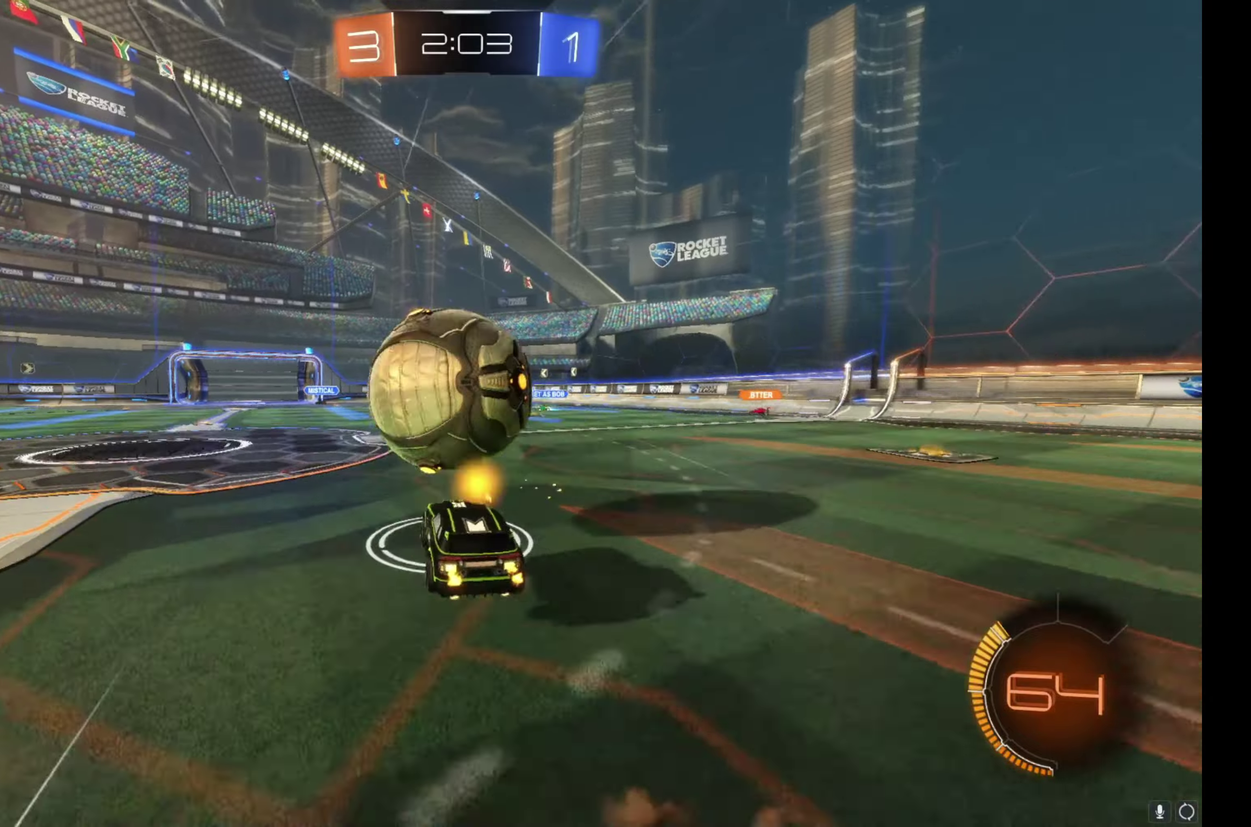
{"buttons": [], "left_stick": "left", "right_stick": "center", "events": [[50, "A", "up"], [67, "left_stick", "center"], [133, "A", "down"], [183, "left_stick", "left"], [300, "A", "up"], [417, "R2", "up"]]}
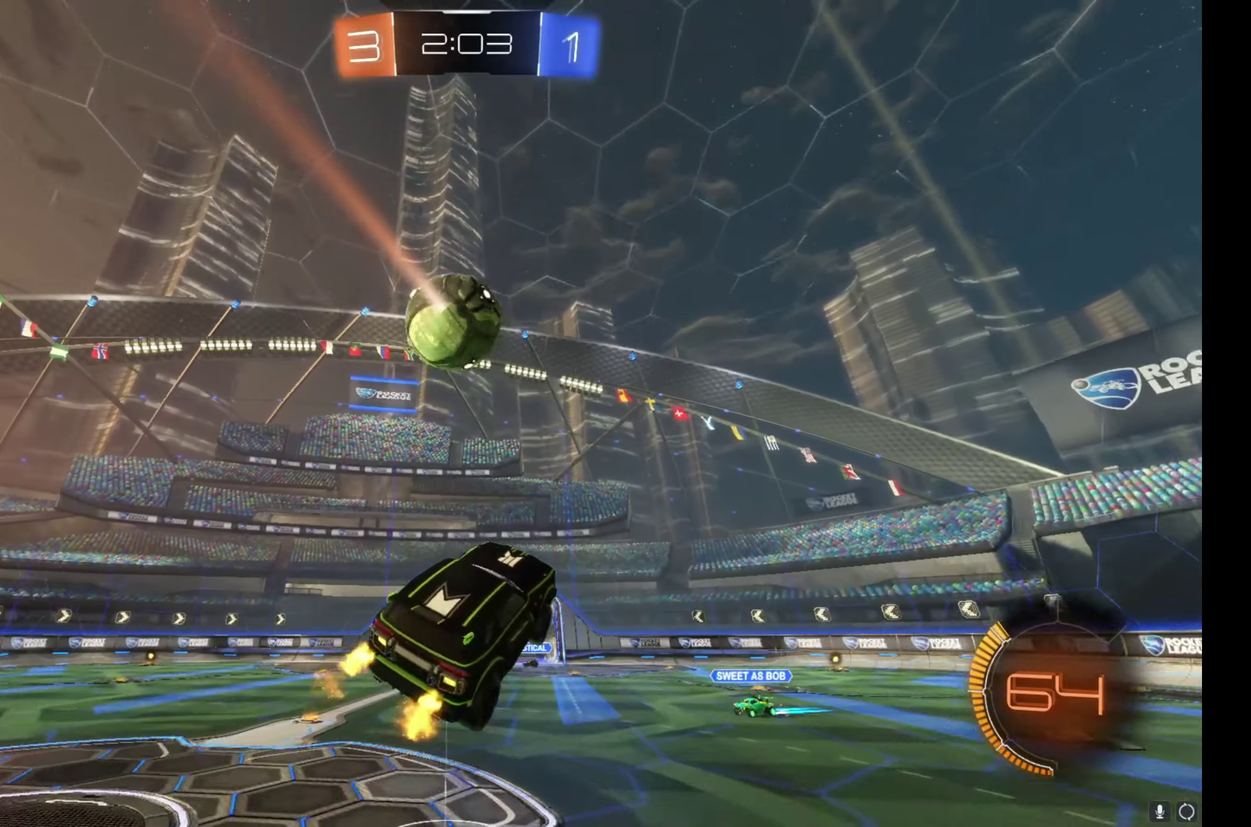
{"buttons": ["B", "L1"], "left_stick": "up-right", "right_stick": "center", "events": [[133, "B", "down"], [183, "L1", "down"], [200, "left_stick", "down-right"], [433, "left_stick", "up-right"]]}
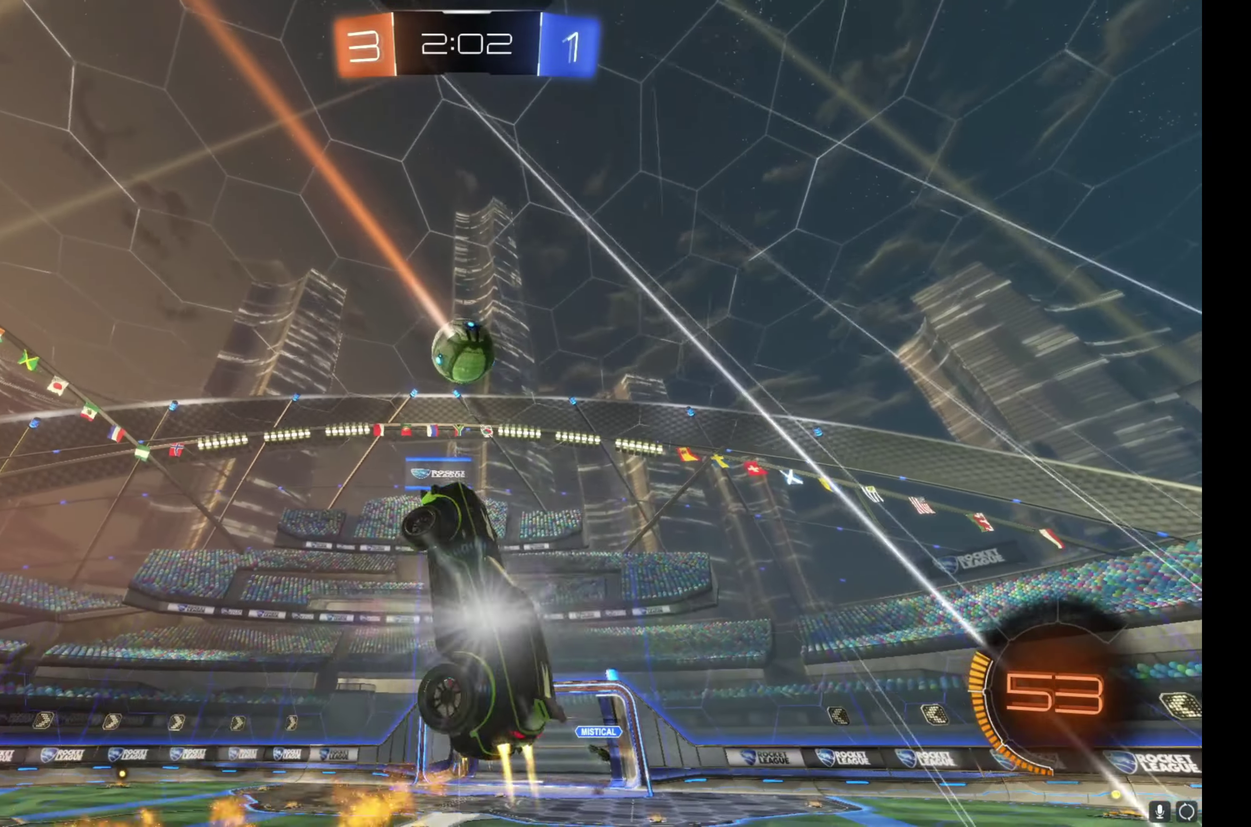
{"buttons": ["B", "L1"], "left_stick": "down", "right_stick": "center", "events": [[267, "left_stick", "right"], [333, "left_stick", "down-right"], [500, "left_stick", "down"]]}
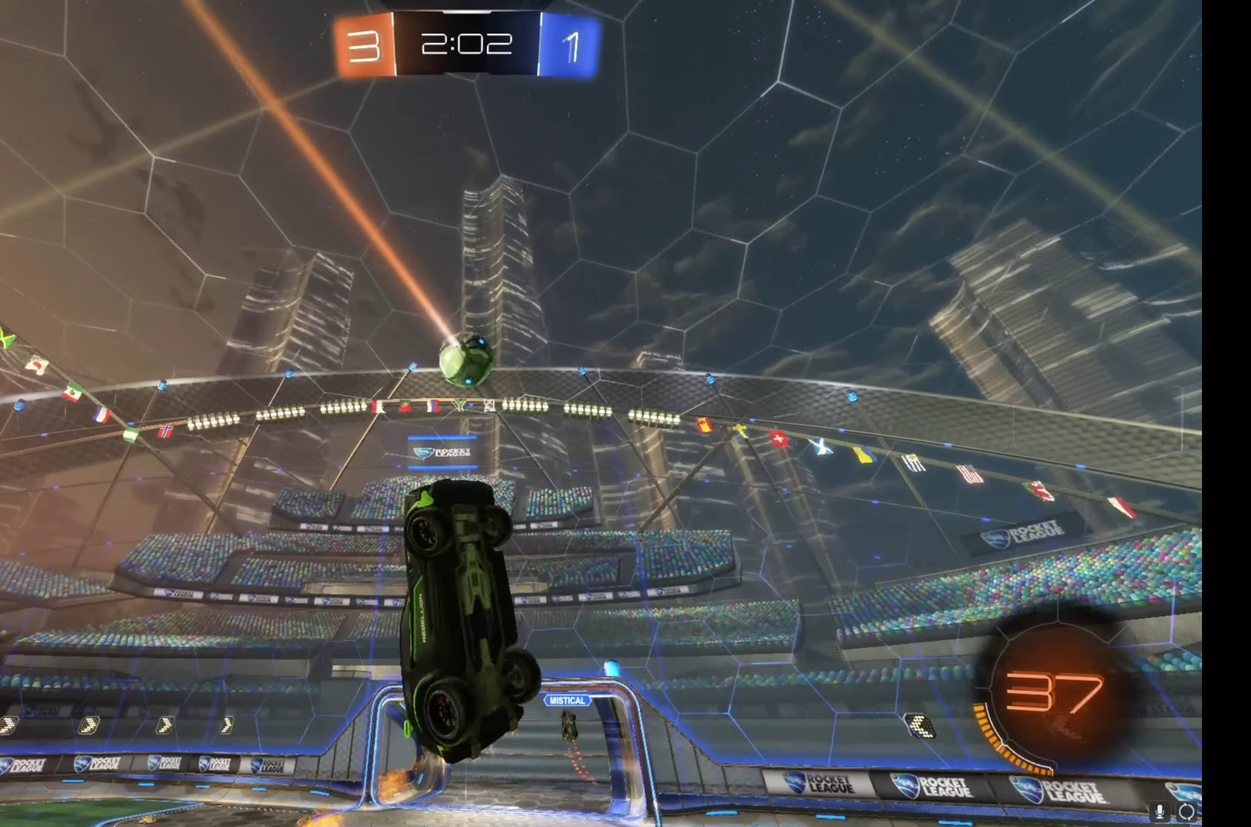
{"buttons": ["B", "L1", "R2"], "left_stick": "up-right", "right_stick": "center", "events": [[167, "left_stick", "right"], [217, "left_stick", "up-right"], [250, "R2", "down"]]}
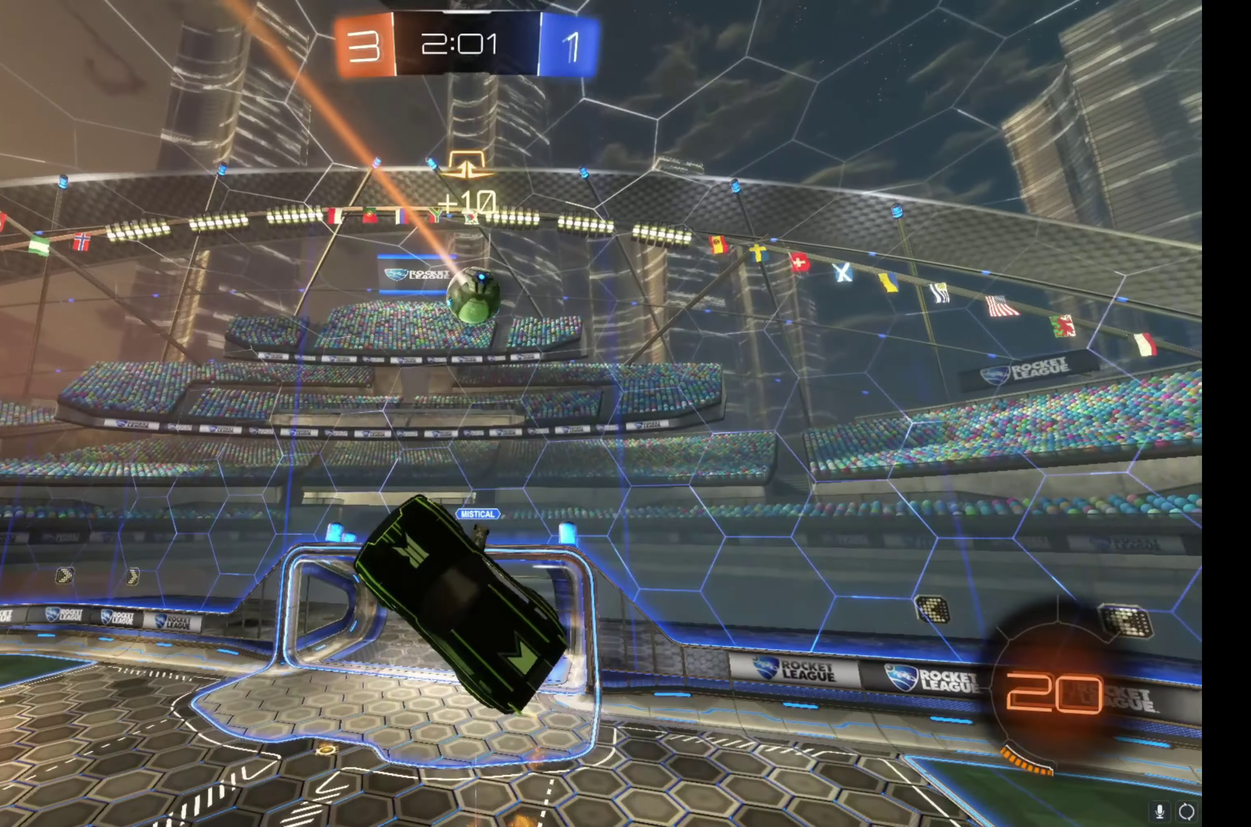
{"buttons": ["B", "L1", "R2"], "left_stick": "right", "right_stick": "center"}
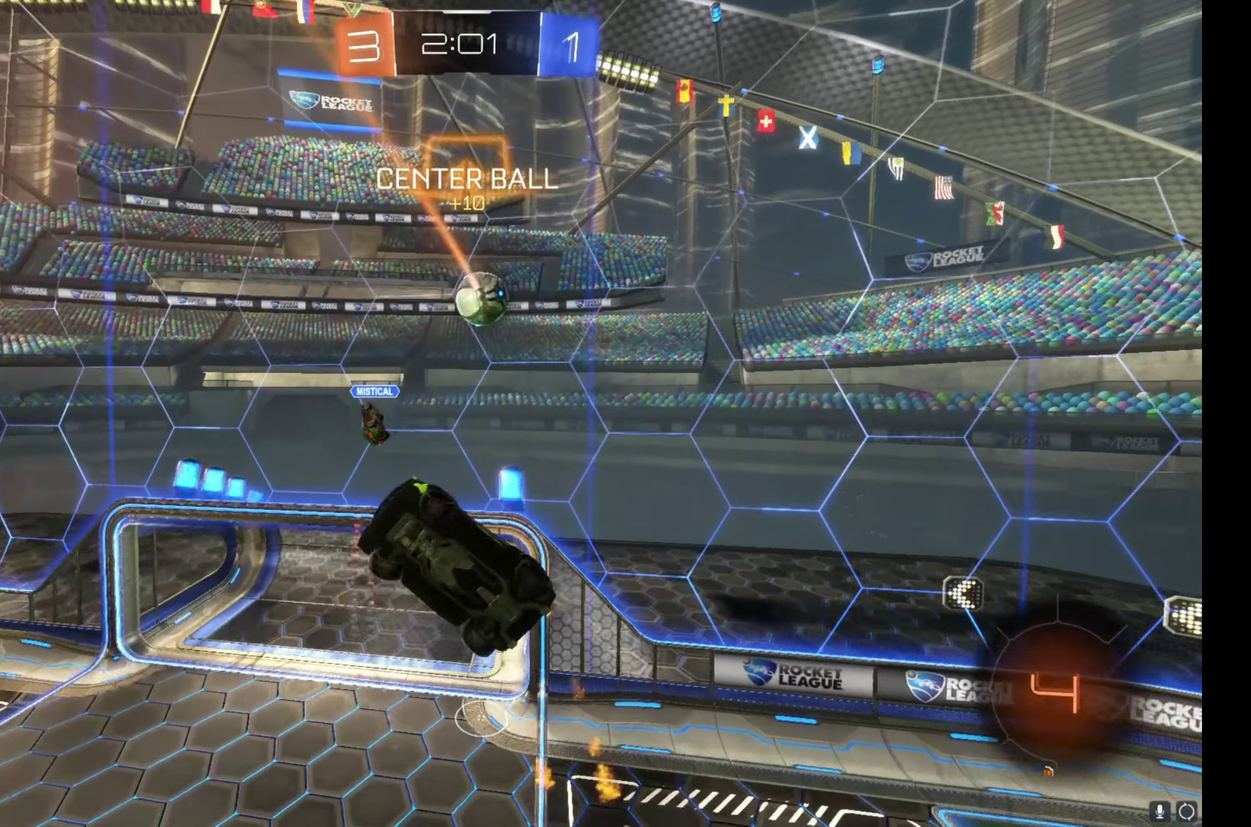
{"buttons": ["R2"], "left_stick": "right", "right_stick": "center"}
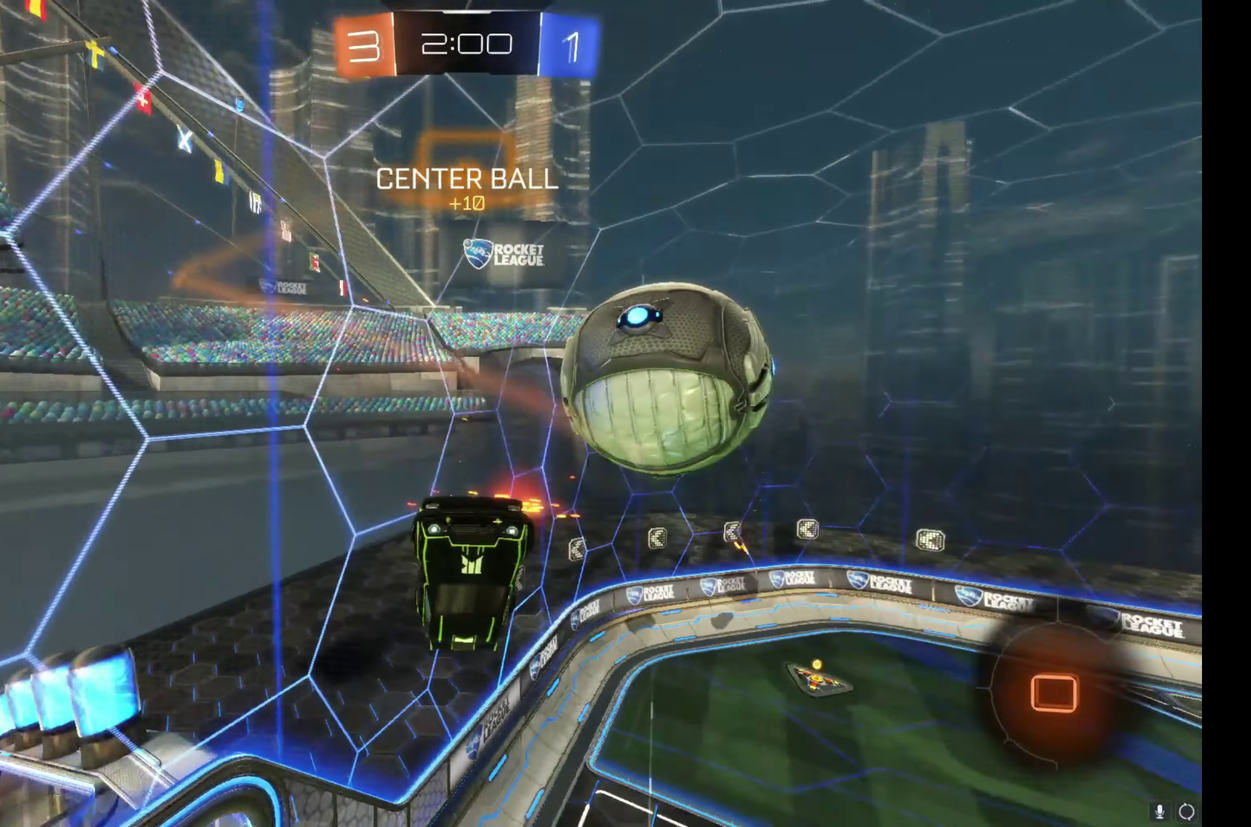
{"buttons": ["R2"], "left_stick": "down-right", "right_stick": "center", "events": [[450, "left_stick", "down-right"]]}
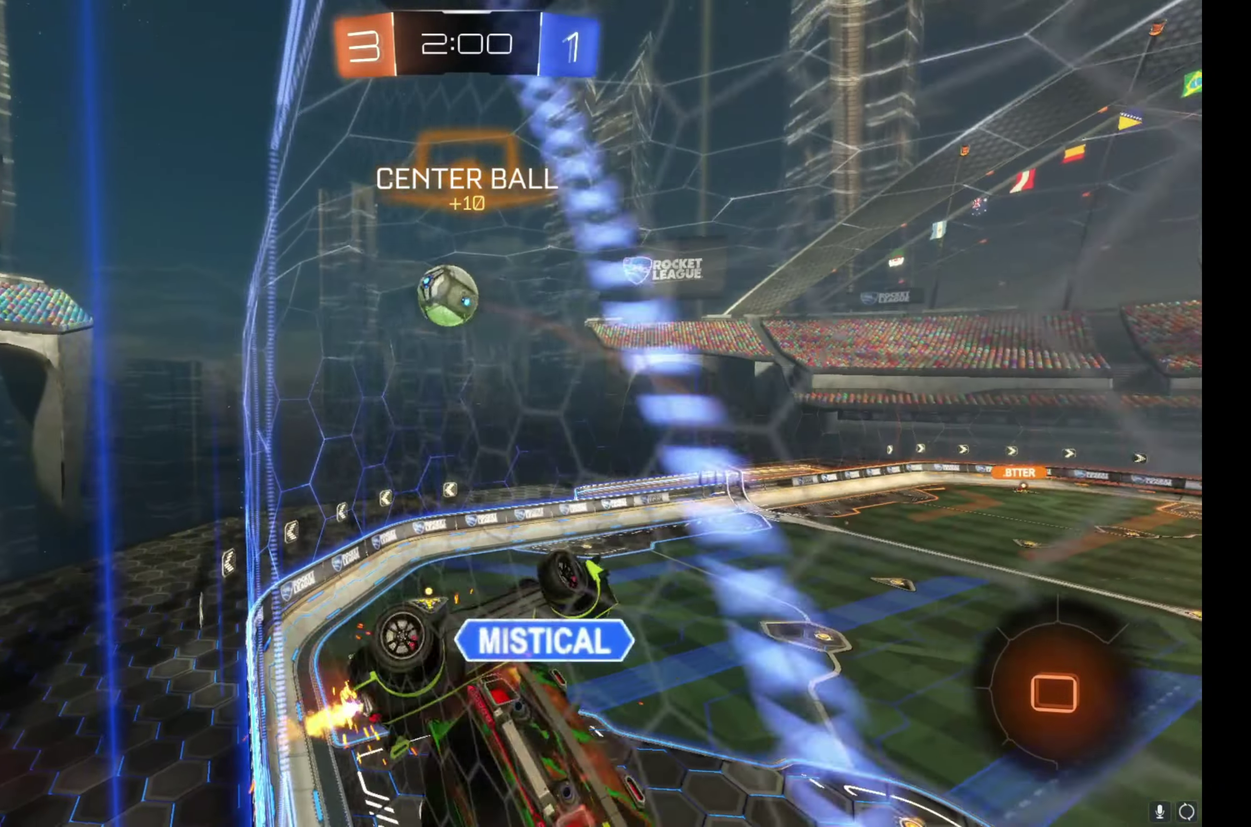
{"buttons": ["R2"], "left_stick": "right", "right_stick": "center", "events": [[67, "left_stick", "right"]]}
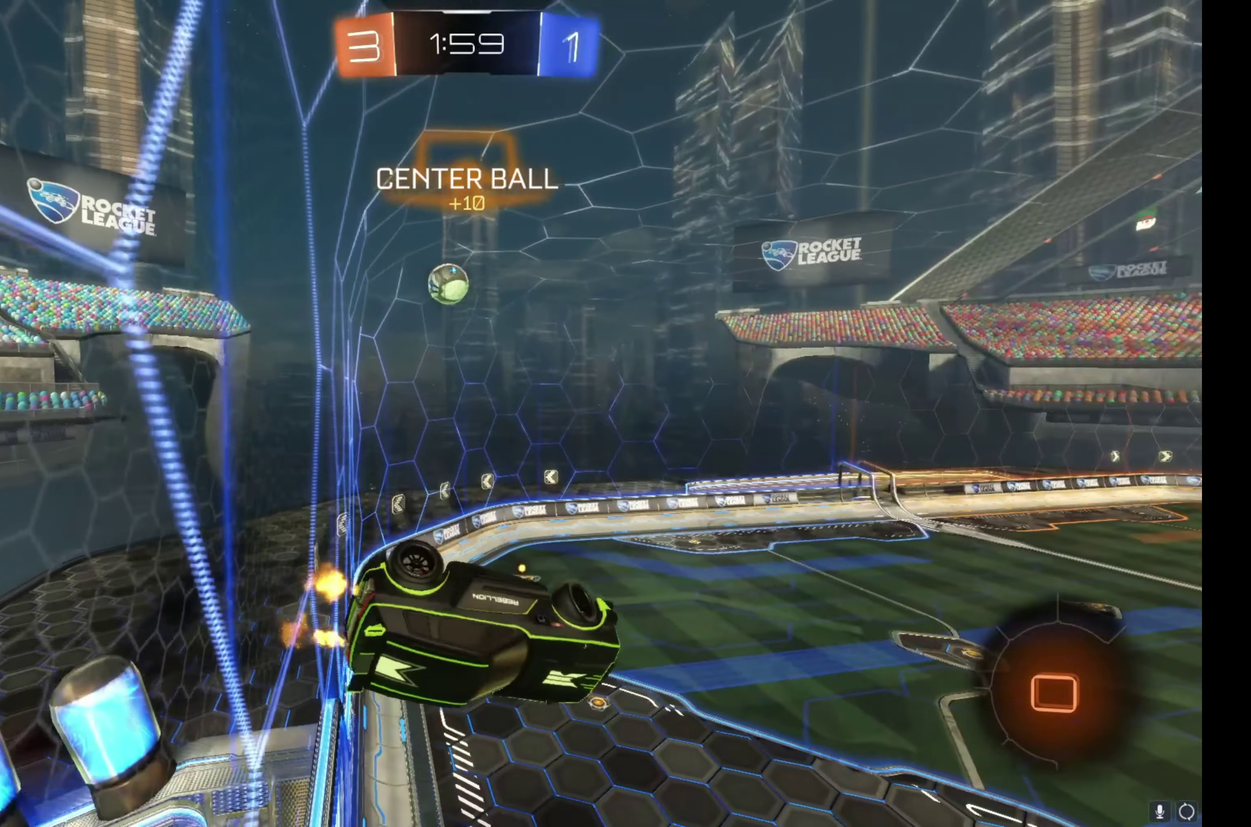
{"buttons": ["L1", "R2"], "left_stick": "right", "right_stick": "center", "events": [[133, "L1", "down"]]}